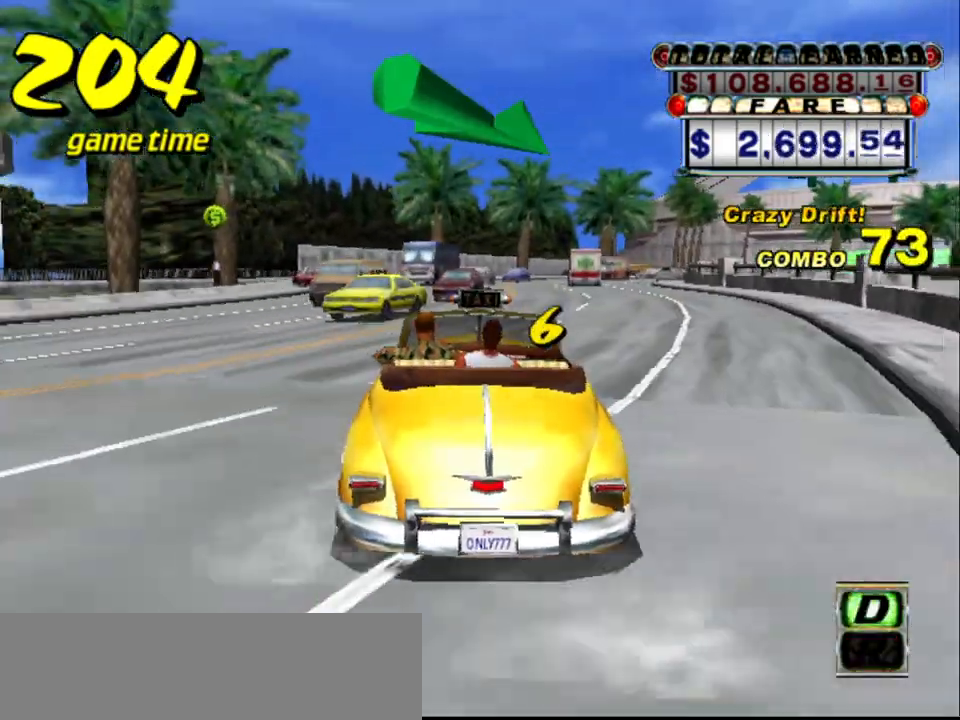
Gameplay with keyboard; each line is a JSON object with the keys held at the frame after it. "events" lists presses ("down") and releases ("up") of "a", "down", "left", "return", "right", "s", "space", "tab" and "up" between this image and that frame as [ms after this image, input, new state], when the widget could be followed in between. No other keys are recorded. Mouse input is not recorded.
{"keys": [], "events": [[33, "right", "down"], [83, "right", "up"], [217, "up", "up"]]}
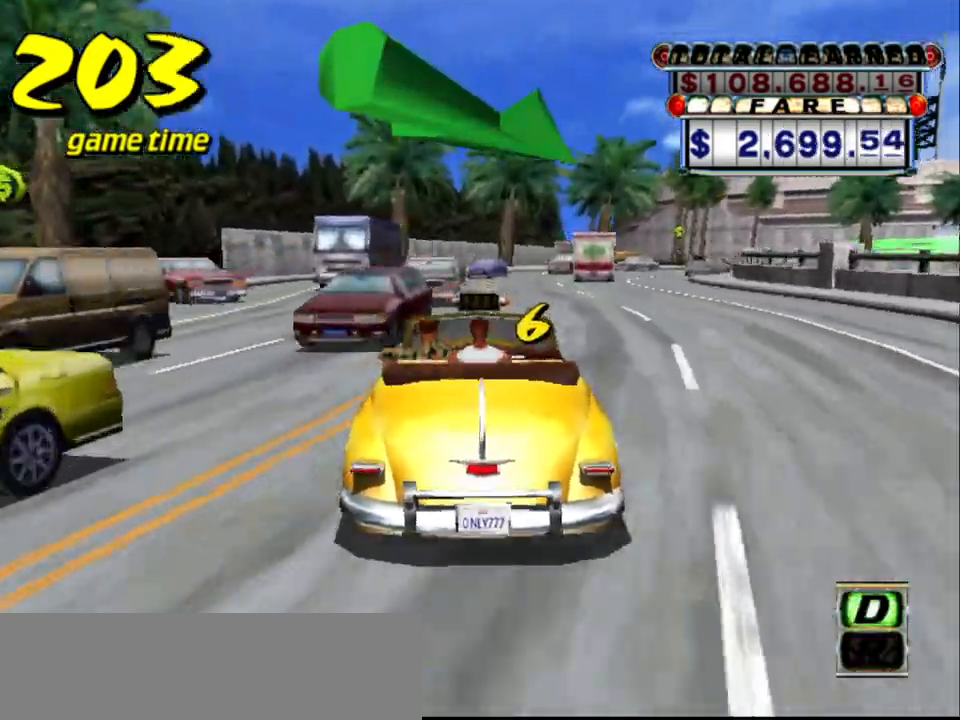
{"keys": ["right"], "events": [[150, "right", "down"], [183, "right", "up"], [367, "right", "down"]]}
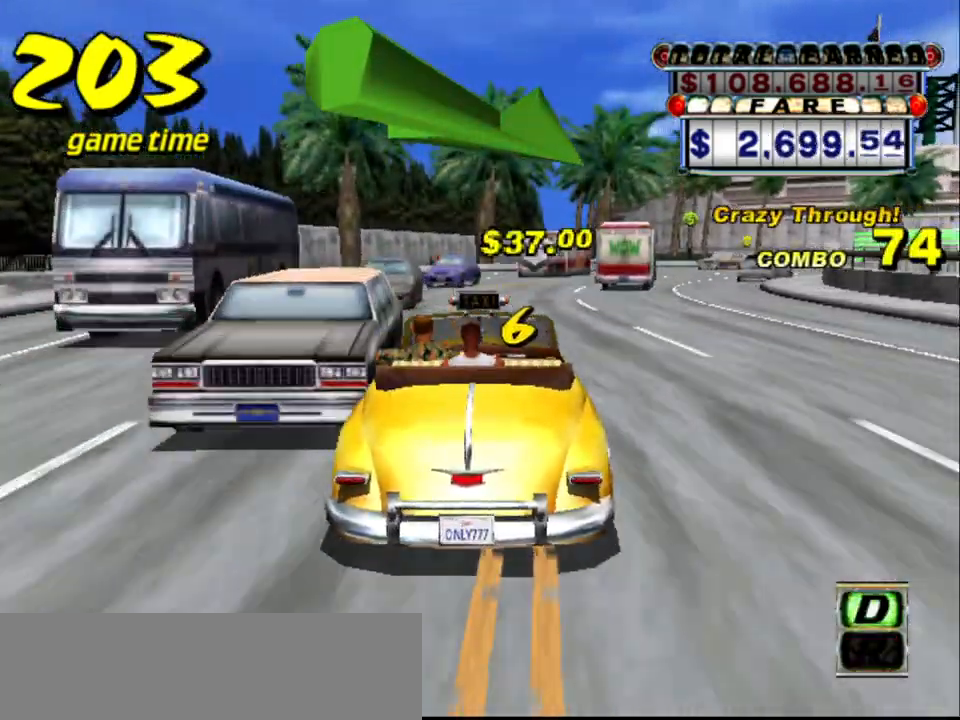
{"keys": ["right"], "events": [[50, "right", "up"], [450, "right", "down"]]}
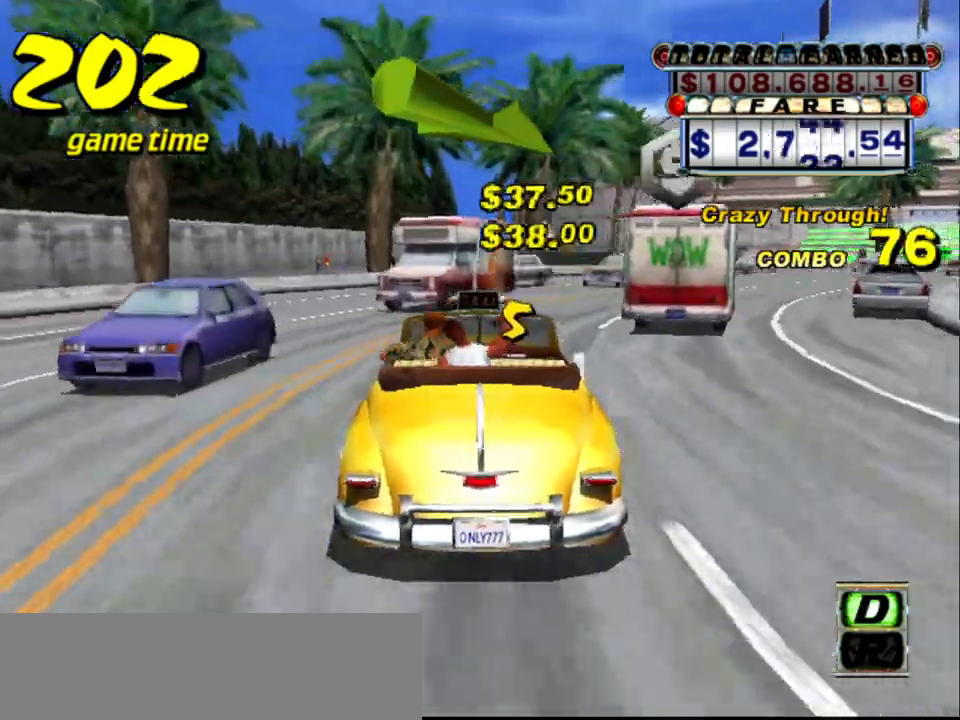
{"keys": ["up"], "events": [[83, "right", "up"], [267, "up", "down"], [350, "right", "down"], [500, "right", "up"]]}
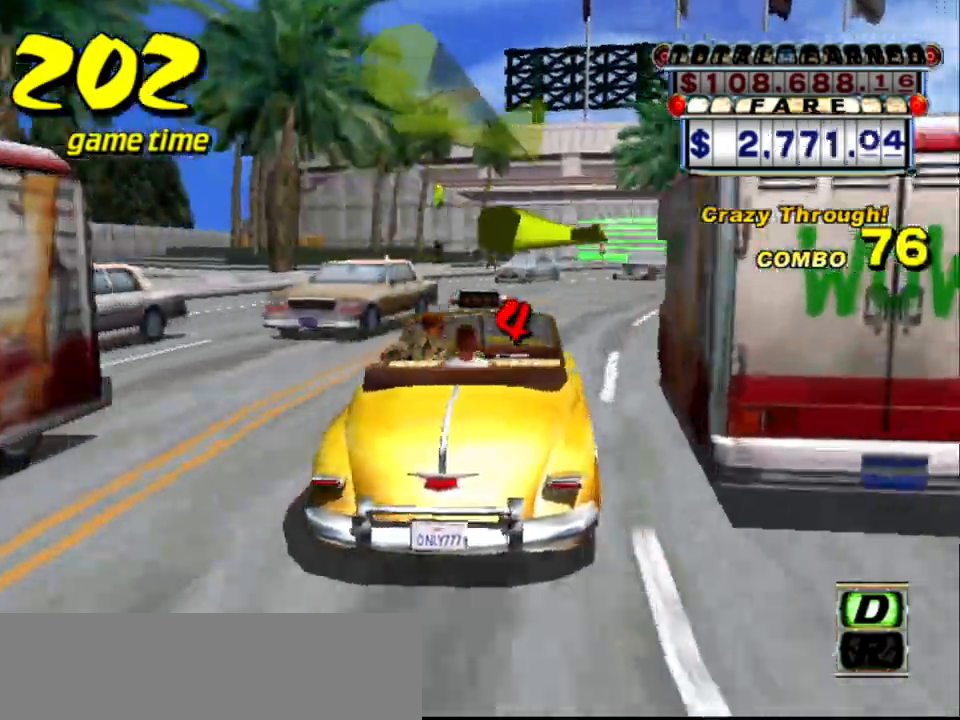
{"keys": ["up"], "events": [[150, "right", "down"], [283, "right", "up"]]}
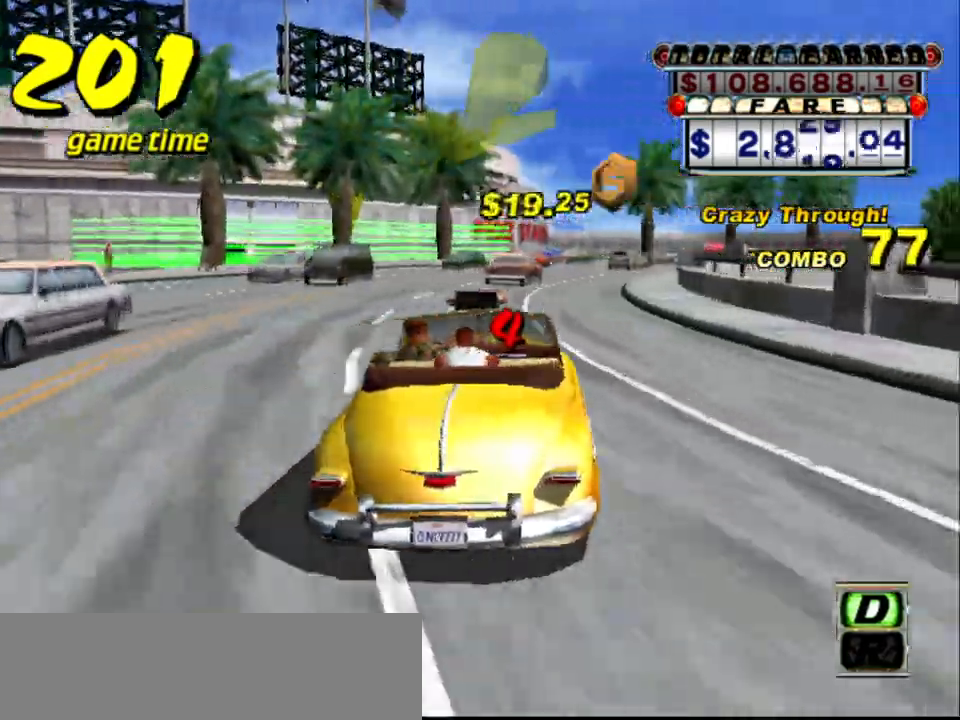
{"keys": ["left", "up"], "events": [[117, "left", "down"]]}
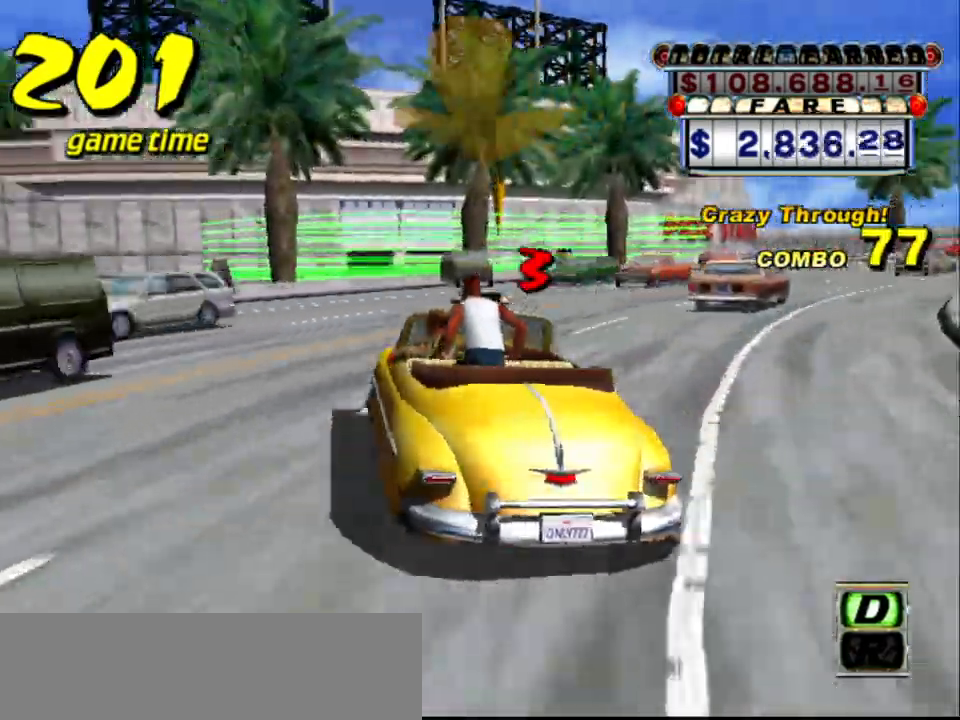
{"keys": ["right"], "events": [[33, "left", "up"], [33, "up", "up"], [83, "up", "down"], [217, "left", "down"], [317, "left", "up"], [317, "up", "up"], [417, "right", "down"]]}
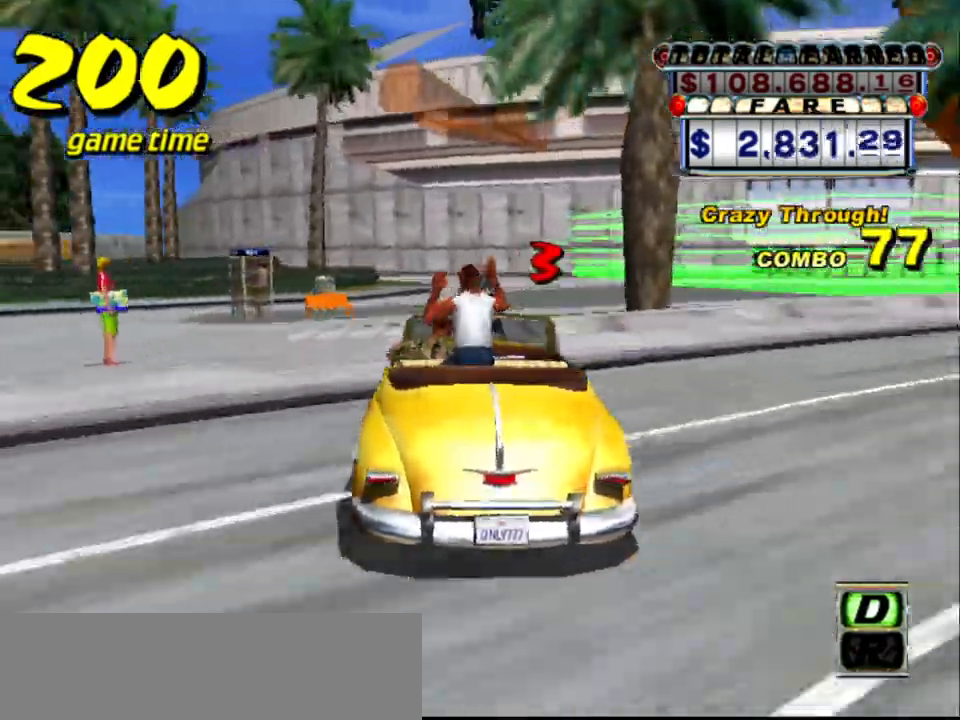
{"keys": ["a", "right", "s"], "events": [[183, "right", "up"], [383, "right", "down"], [417, "a", "down"], [417, "s", "down"]]}
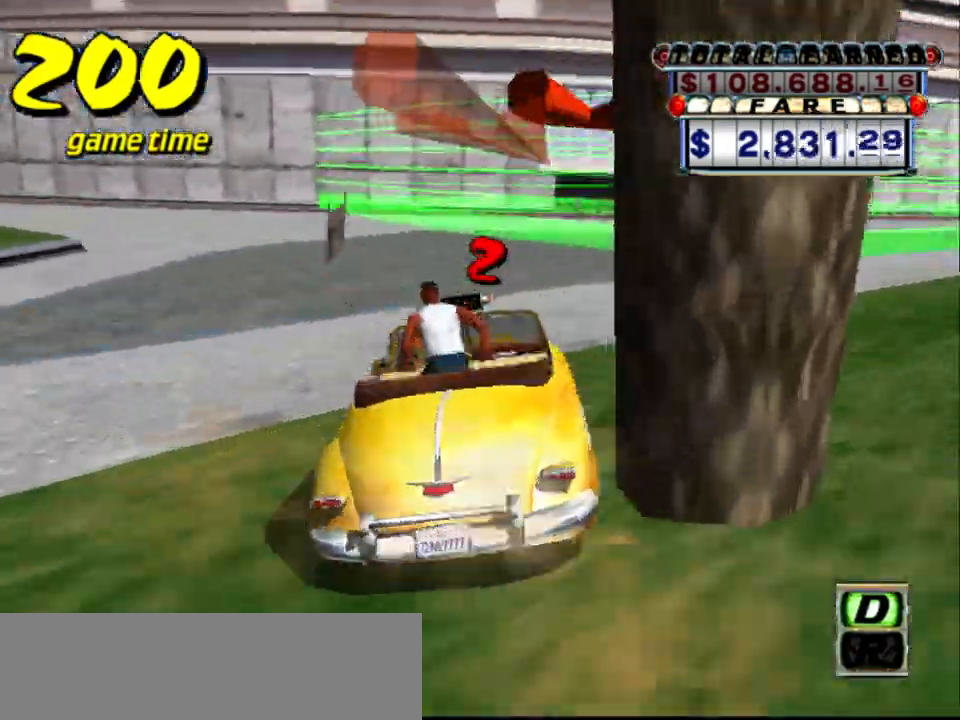
{"keys": ["a", "down", "s"], "events": [[400, "right", "up"], [450, "down", "down"]]}
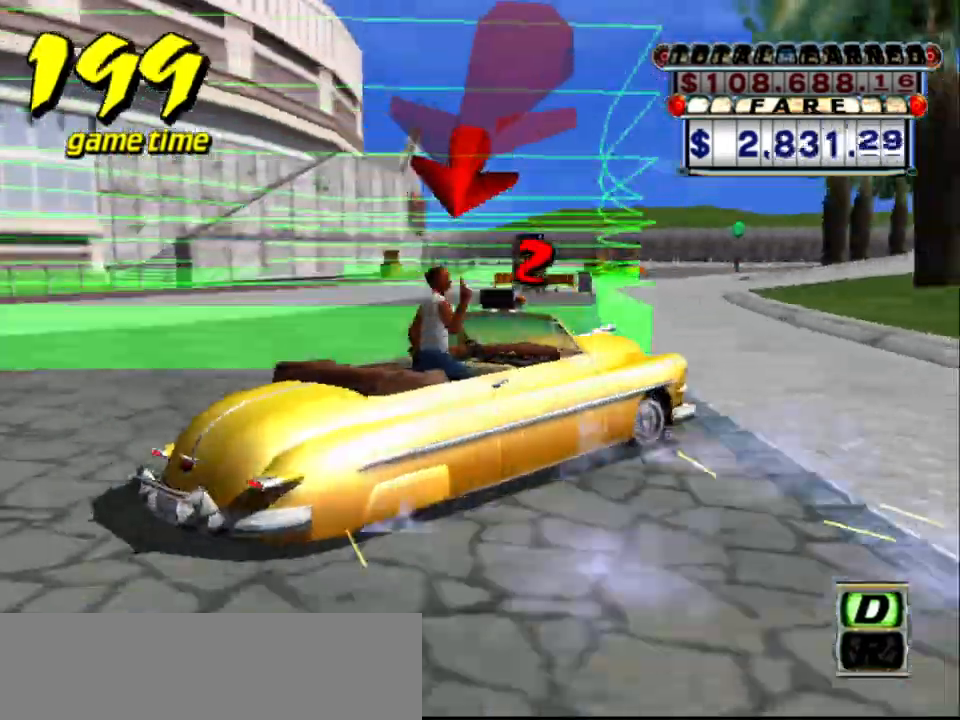
{"keys": ["a", "down", "s"], "events": []}
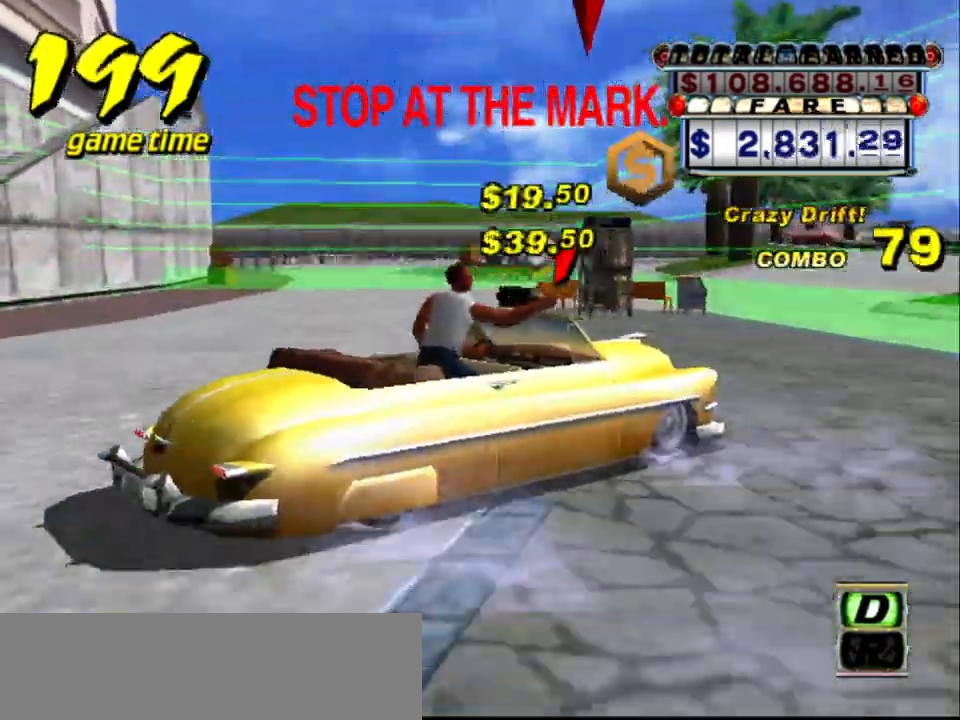
{"keys": ["a", "down", "s", "up"], "events": [[100, "up", "down"]]}
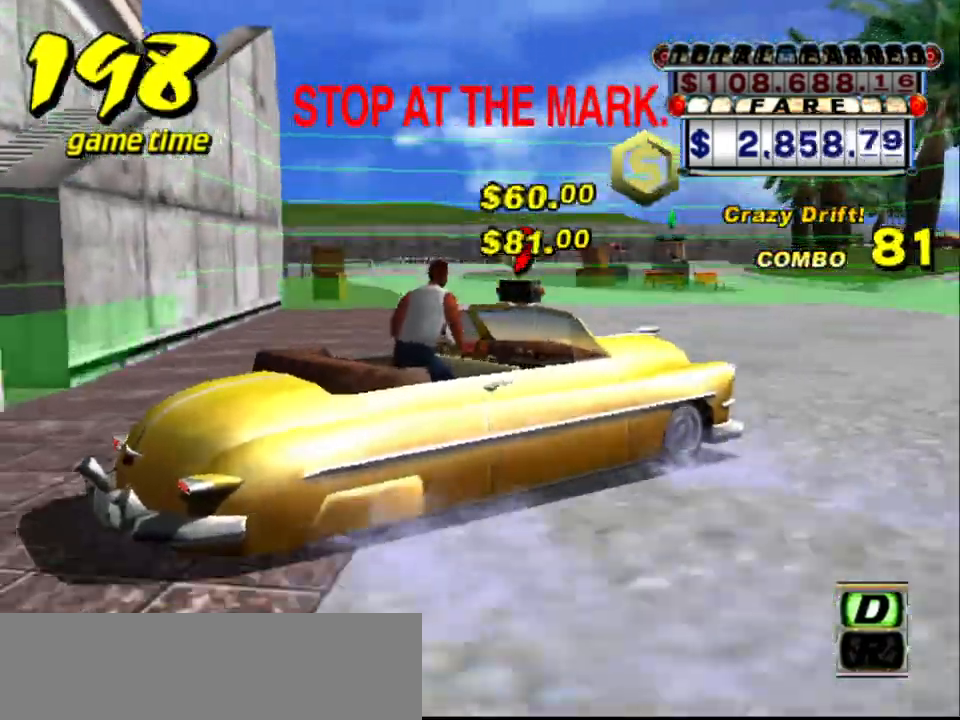
{"keys": ["a", "s", "up"], "events": [[450, "down", "up"]]}
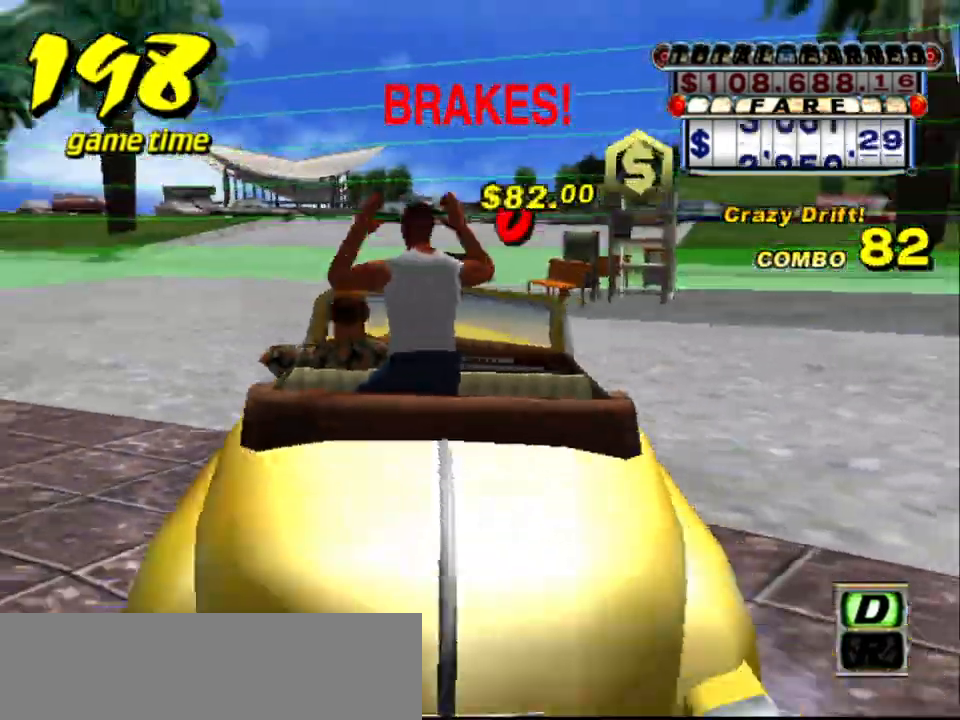
{"keys": [], "events": [[117, "a", "up"], [167, "s", "up"], [217, "a", "down"], [217, "down", "down"], [217, "left", "down"], [217, "up", "up"], [317, "a", "up"], [400, "left", "up"], [500, "down", "up"]]}
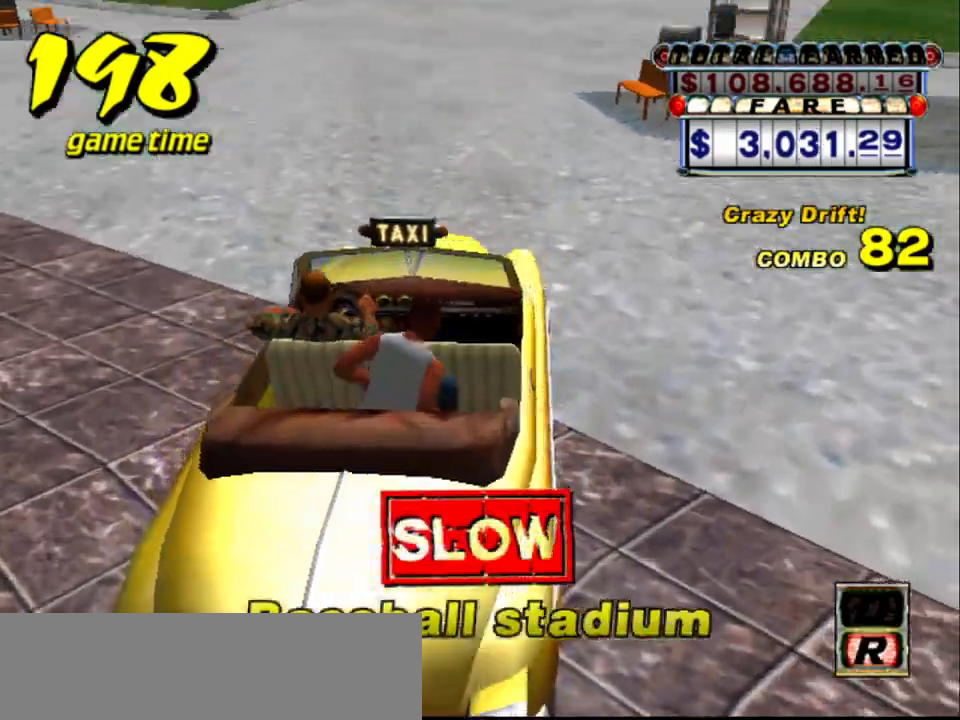
{"keys": [], "events": []}
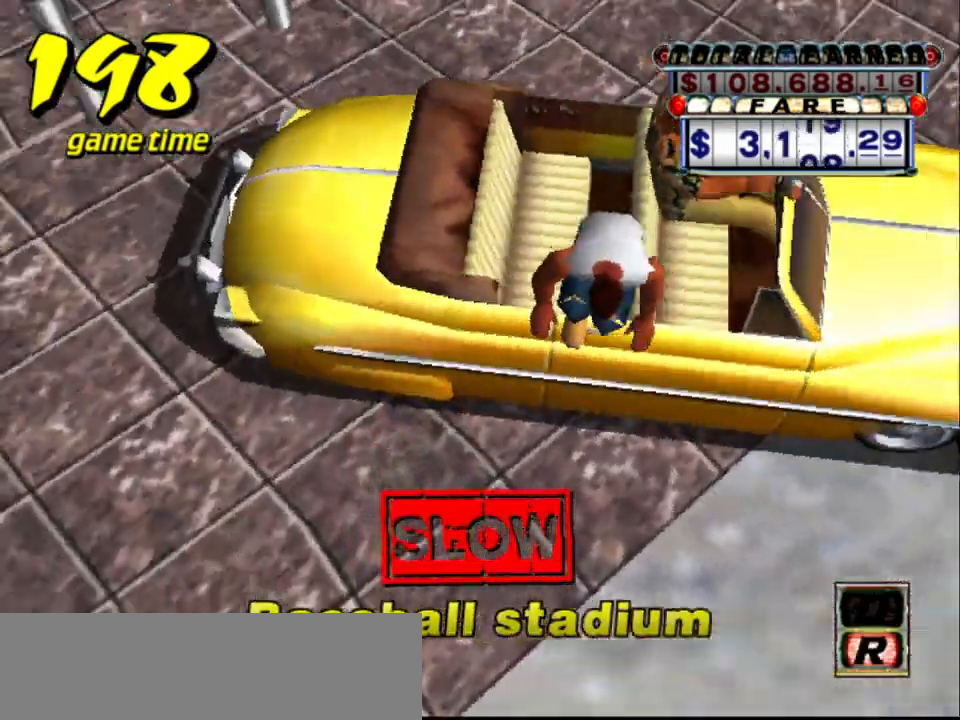
{"keys": [], "events": []}
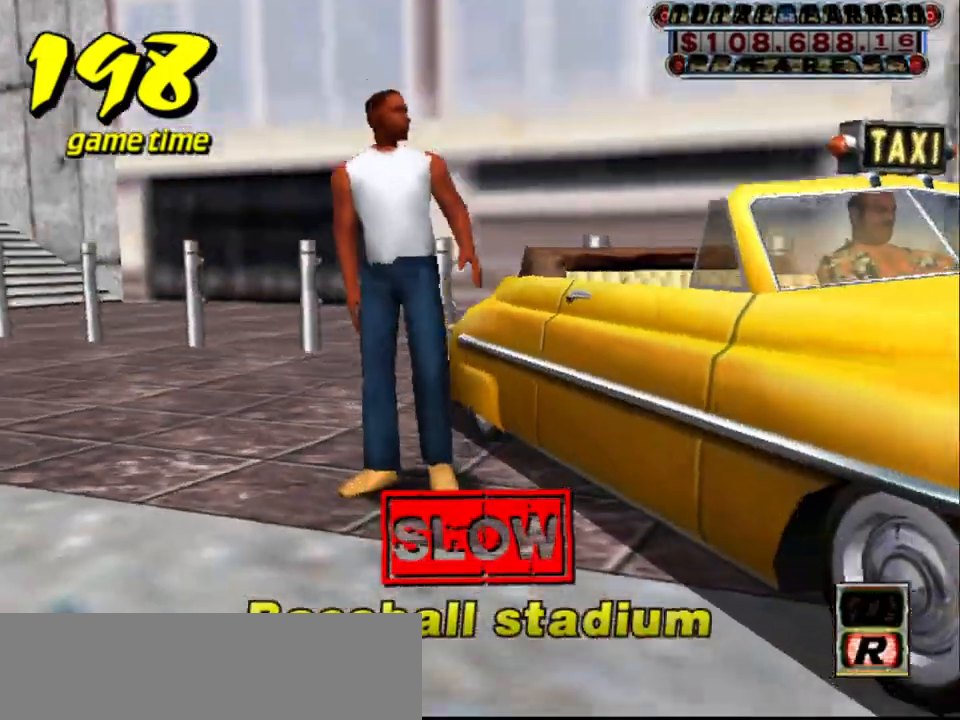
{"keys": ["up"], "events": [[317, "s", "down"], [367, "up", "down"], [450, "s", "up"]]}
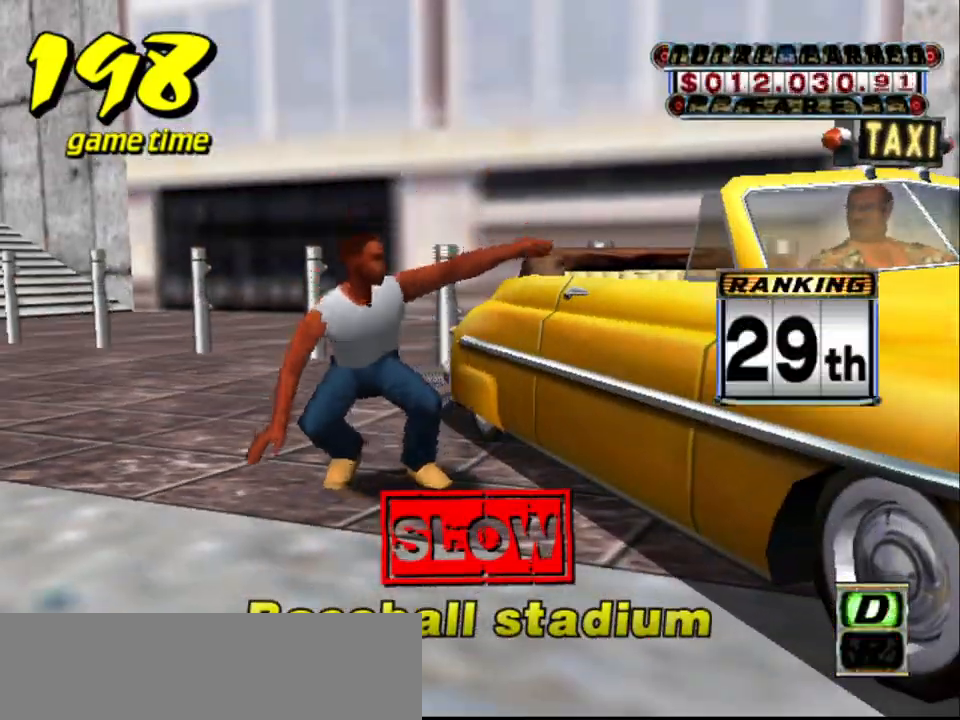
{"keys": ["left", "up"], "events": [[333, "left", "down"]]}
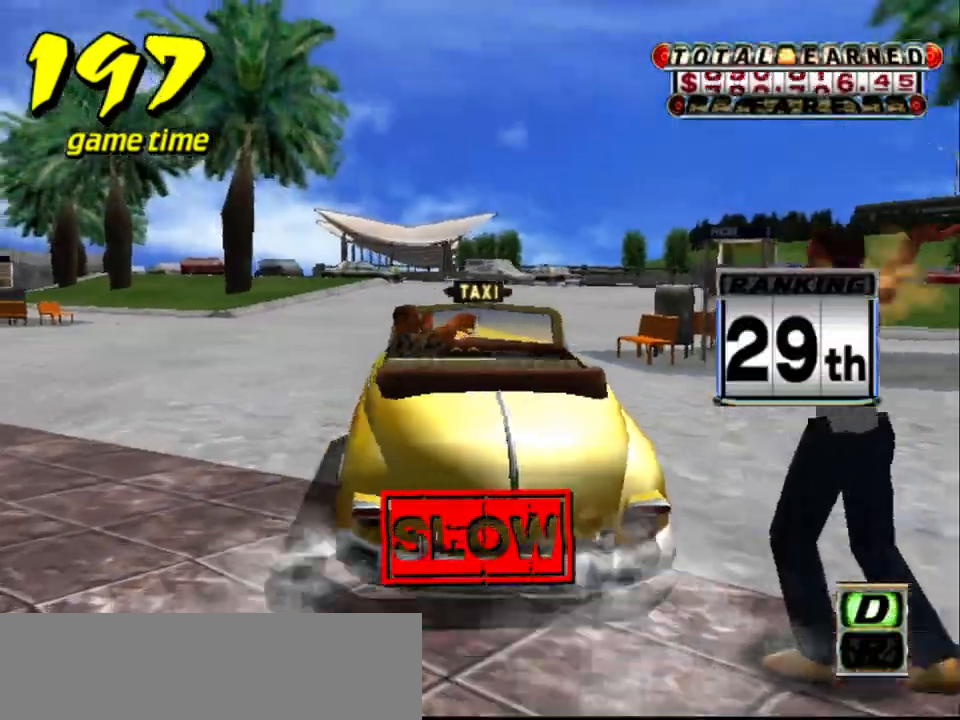
{"keys": ["up"], "events": [[250, "left", "up"]]}
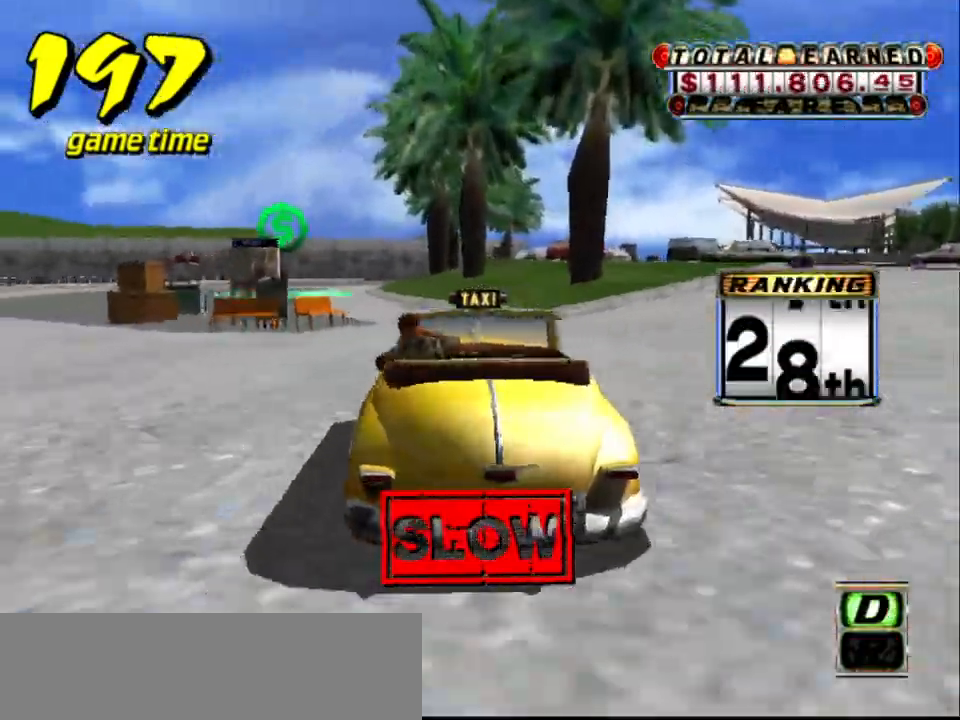
{"keys": ["a", "down"], "events": [[133, "left", "down"], [267, "left", "up"], [267, "up", "up"], [417, "a", "down"], [450, "down", "down"]]}
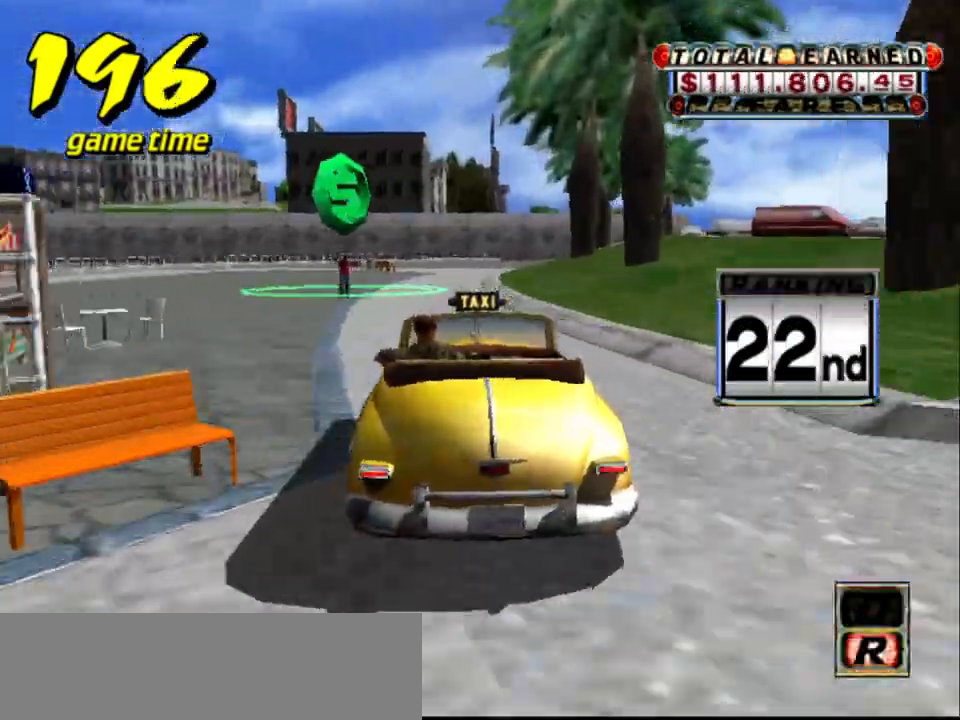
{"keys": ["a", "down", "left"], "events": [[100, "down", "up"], [133, "a", "up"], [233, "a", "down"], [233, "down", "down"], [233, "left", "down"], [233, "s", "down"], [467, "s", "up"]]}
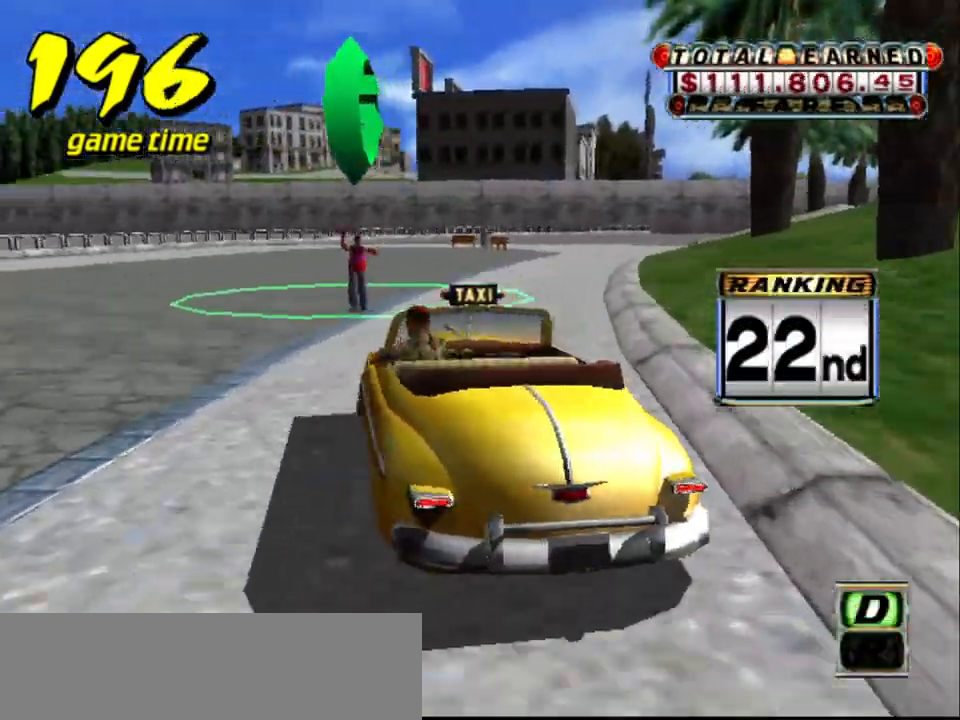
{"keys": ["a", "left", "s", "up"], "events": [[17, "s", "down"], [400, "down", "up"], [400, "up", "down"]]}
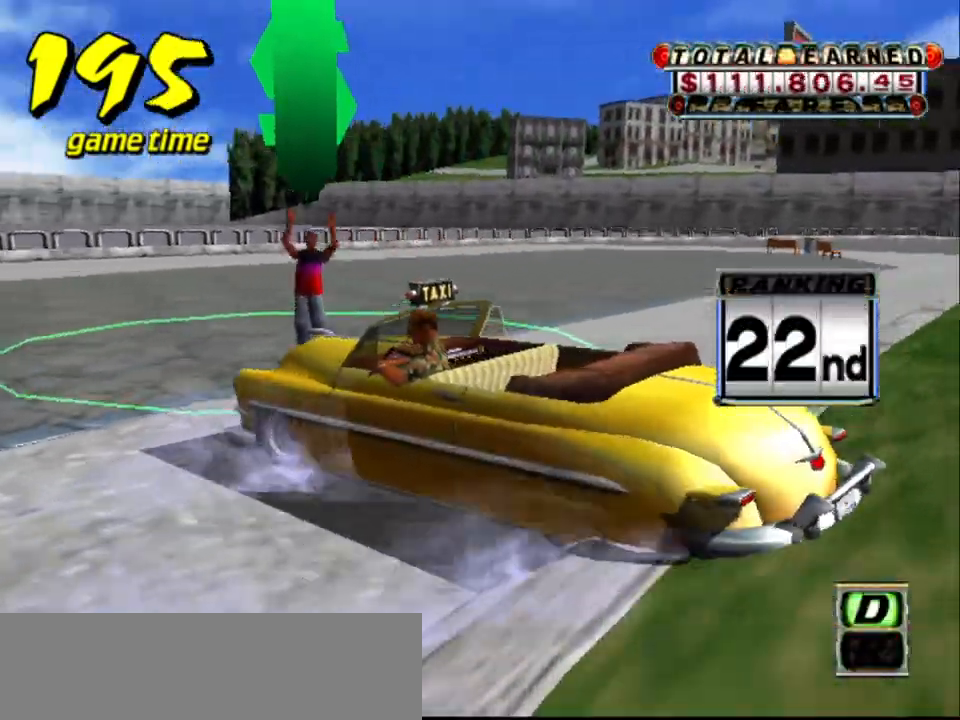
{"keys": ["down", "left"], "events": [[400, "a", "up"], [400, "up", "up"], [450, "down", "down"], [500, "s", "up"]]}
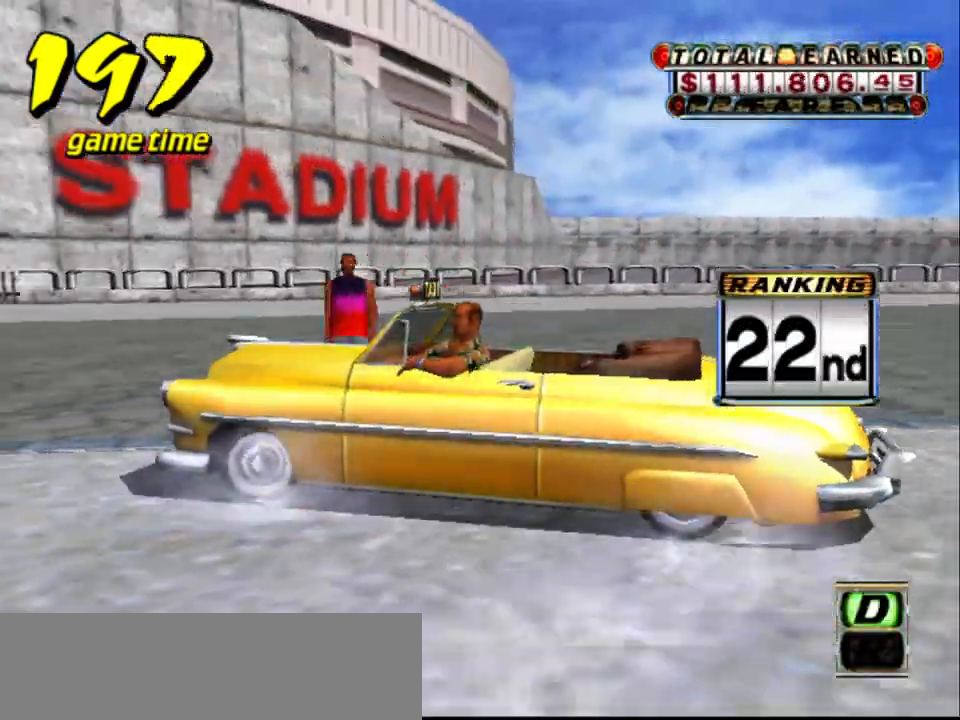
{"keys": [], "events": [[50, "a", "down"], [83, "left", "up"], [133, "a", "up"], [133, "down", "up"]]}
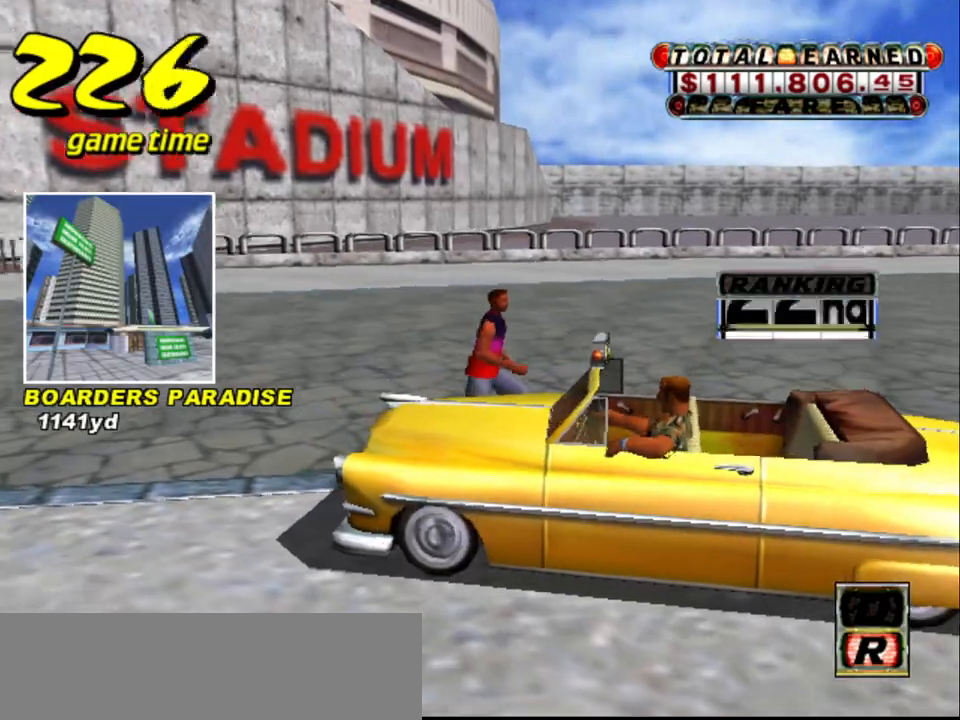
{"keys": [], "events": []}
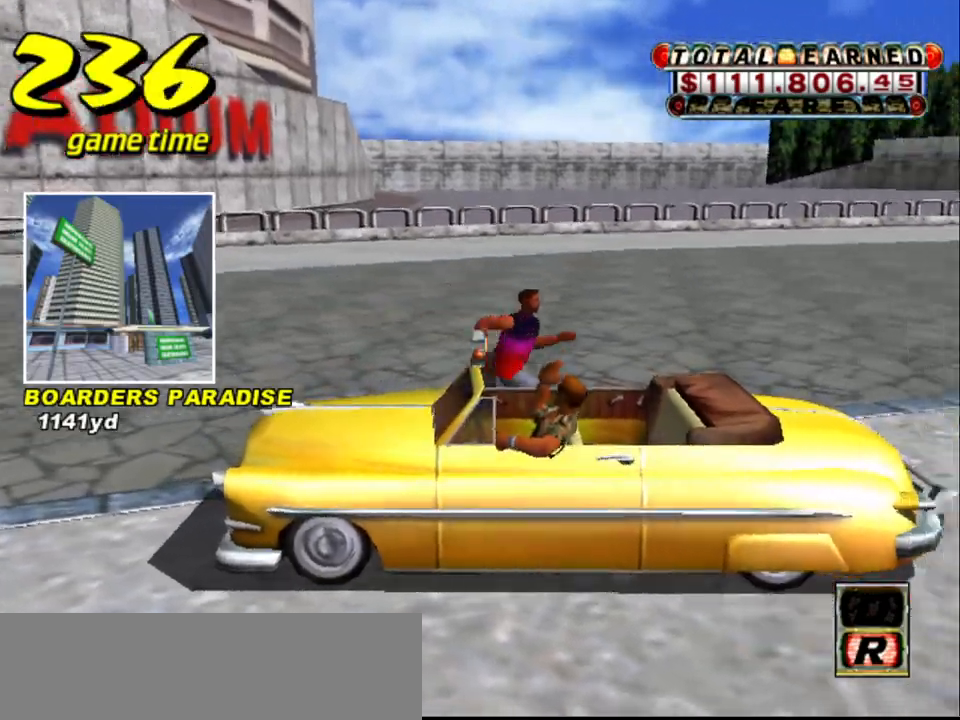
{"keys": [], "events": []}
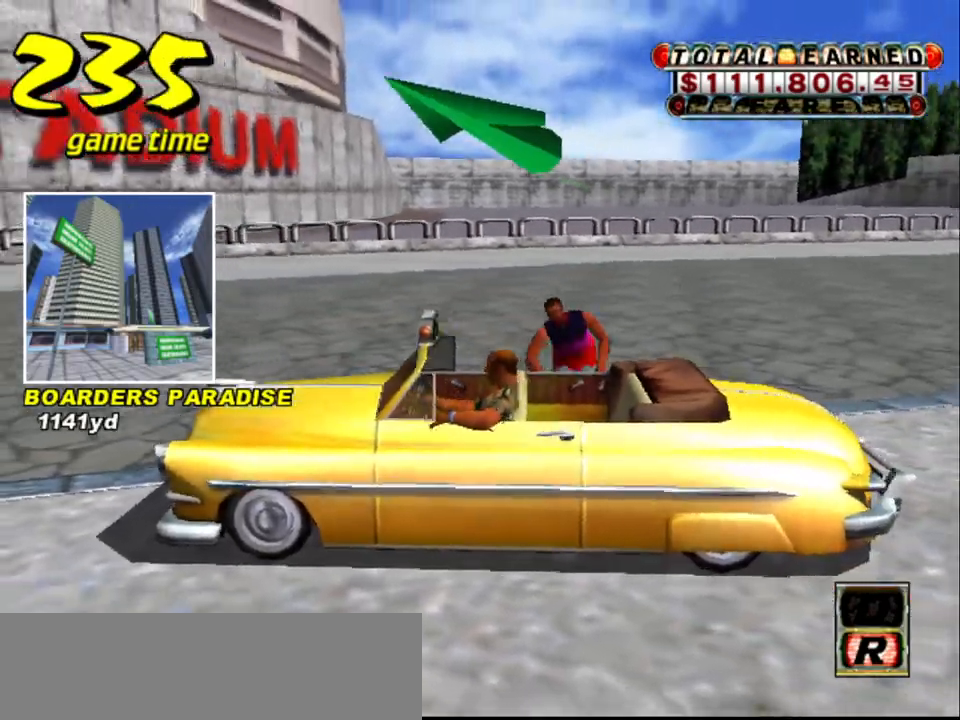
{"keys": ["up"], "events": [[233, "s", "down"], [283, "up", "down"], [367, "s", "up"]]}
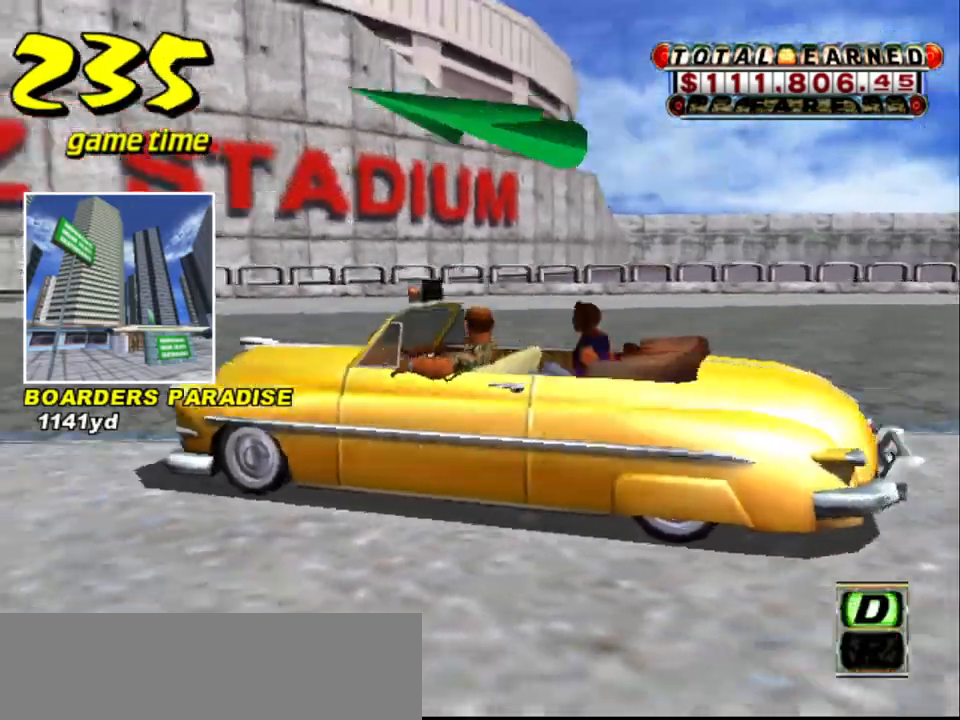
{"keys": ["up"], "events": [[333, "right", "down"], [433, "right", "up"]]}
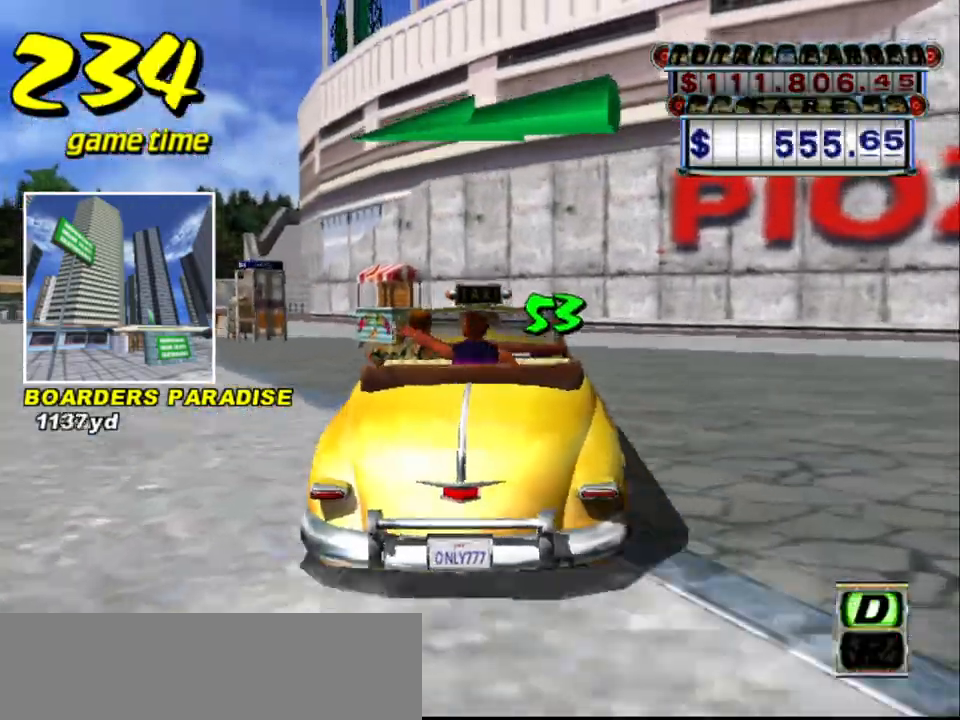
{"keys": ["left", "up"], "events": [[317, "left", "down"]]}
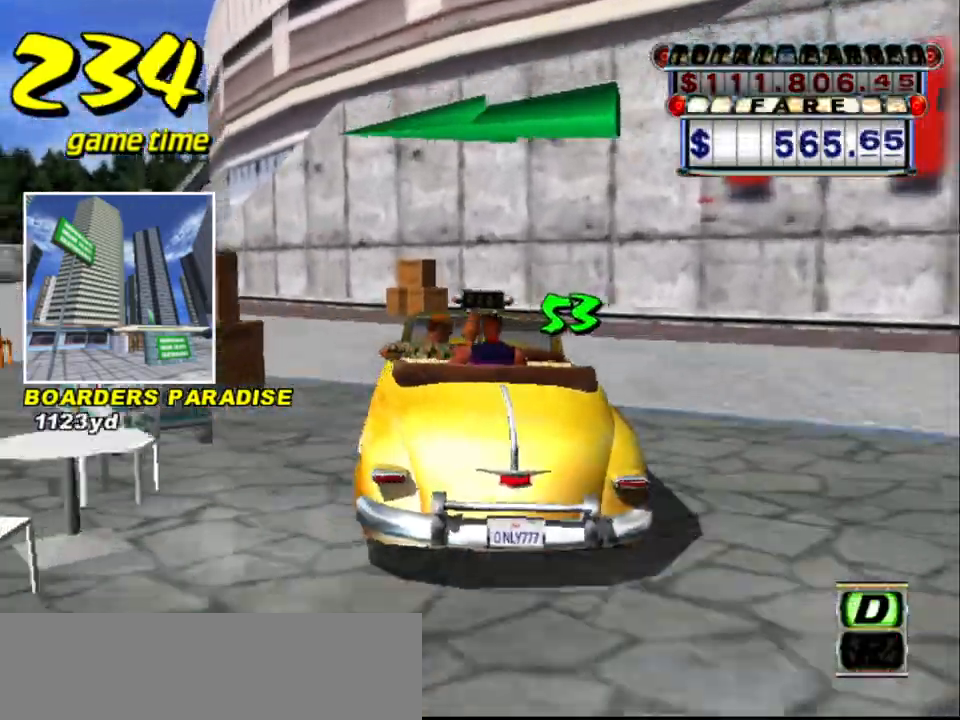
{"keys": [], "events": [[467, "left", "up"], [467, "up", "up"]]}